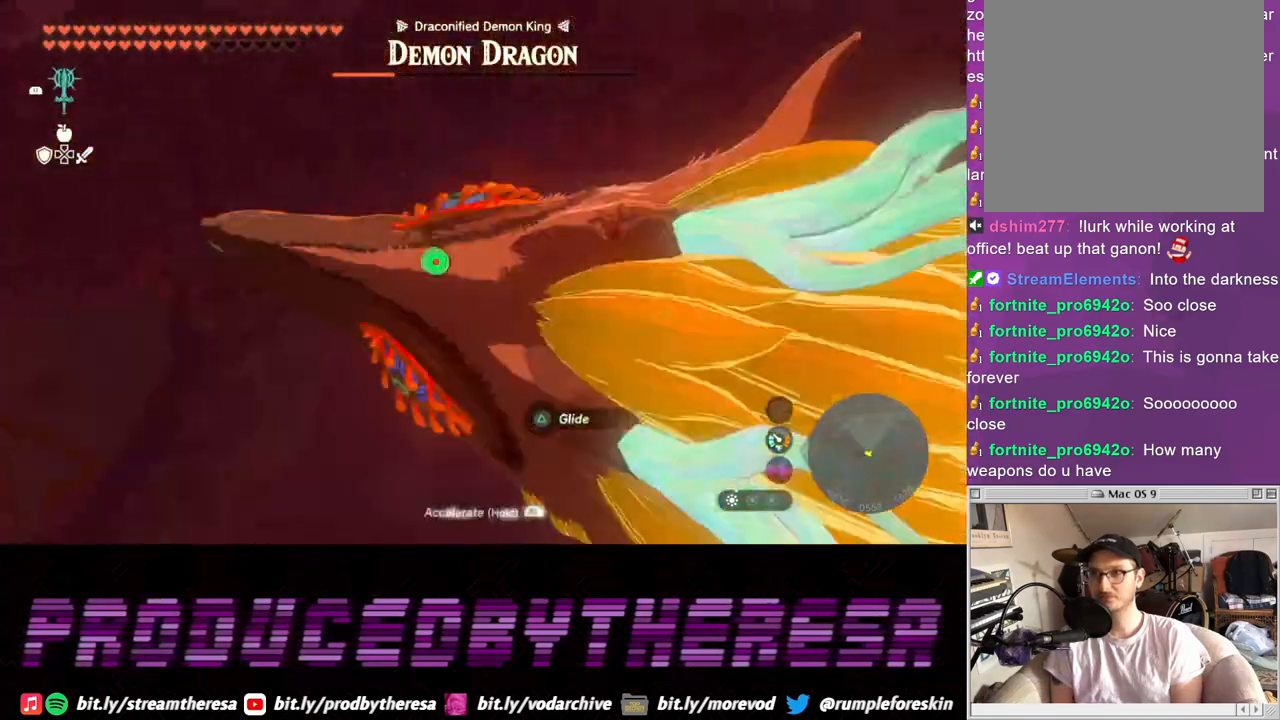
Gameplay with a controller (PlayStation layout); each line is a JSON object with the inputs held at the frame after it. "events" lists button and stick changes between this image and that frame as [ms after this image, input, new state], when the widget could be followed in between. Not read: R3.
{"buttons": [], "left_stick": "down", "right_stick": "down-left", "events": [[83, "right_stick", "center"], [117, "left_stick", "center"], [217, "right_stick", "left"], [283, "left_stick", "down"], [383, "right_stick", "down-left"]]}
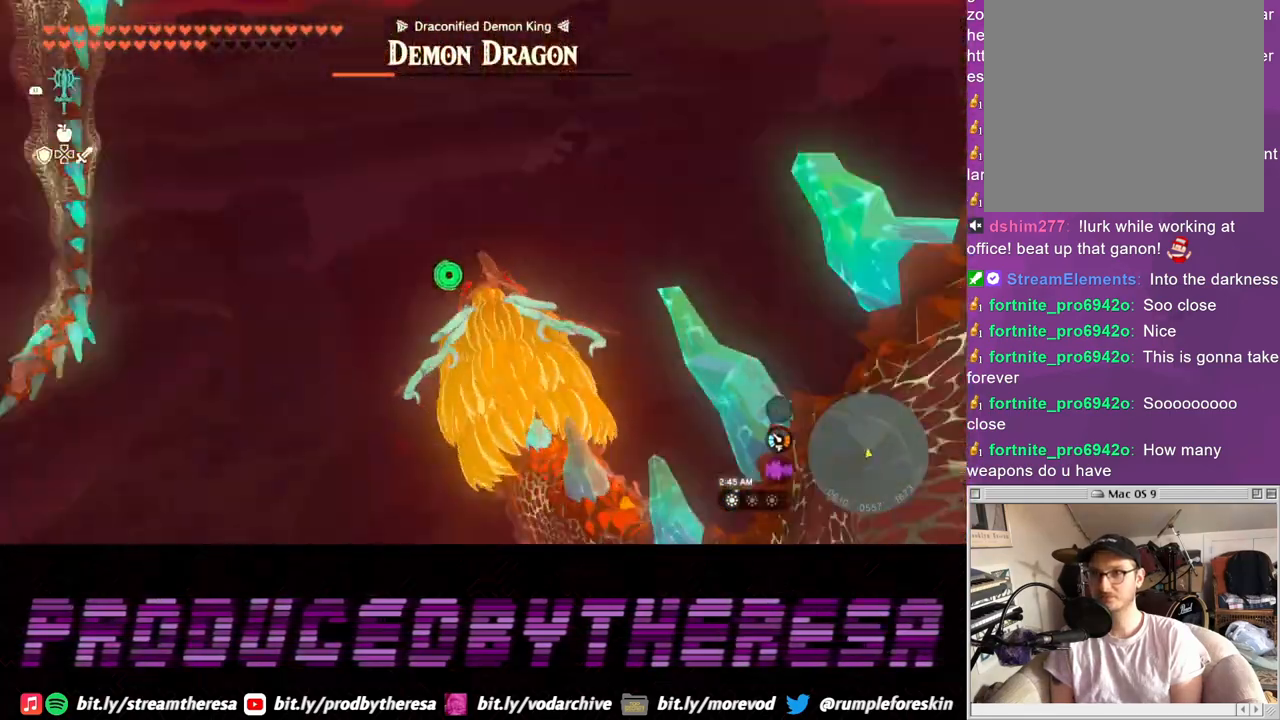
{"buttons": [], "left_stick": "down-left", "right_stick": "center", "events": [[333, "right_stick", "center"], [350, "left_stick", "down-left"]]}
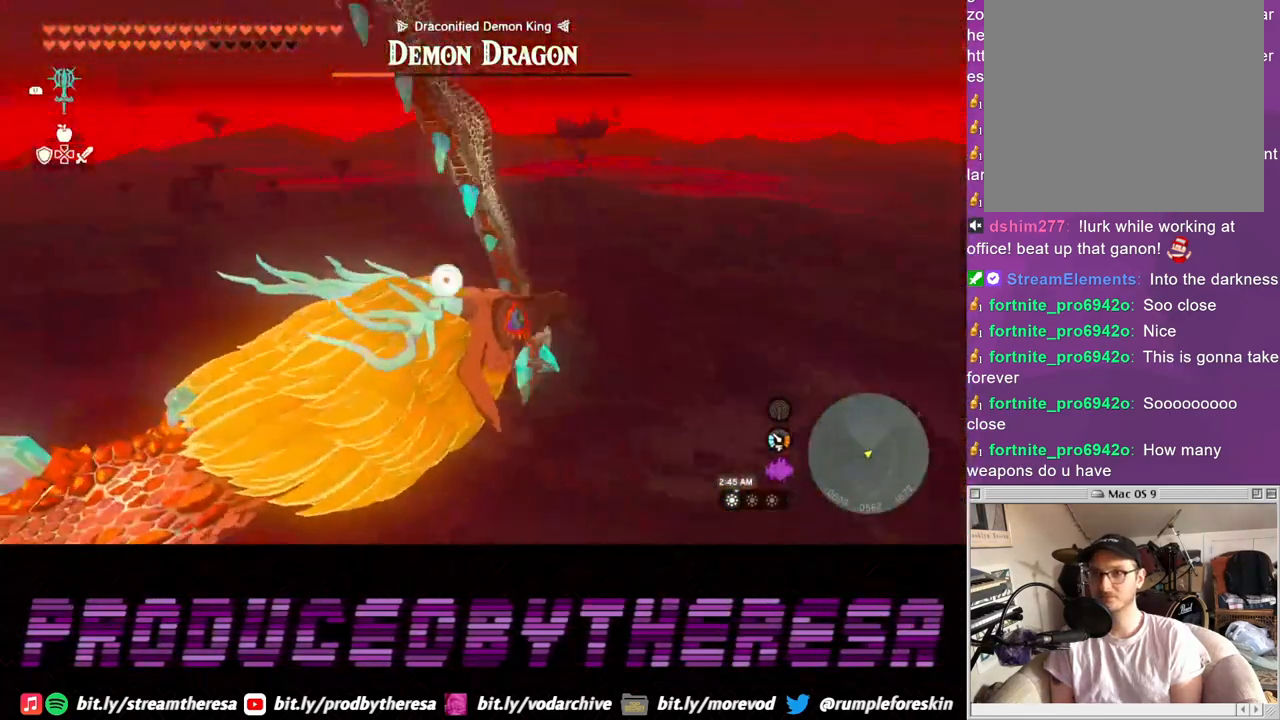
{"buttons": [], "left_stick": "down-left", "right_stick": "center", "events": [[50, "right_stick", "left"], [433, "right_stick", "center"]]}
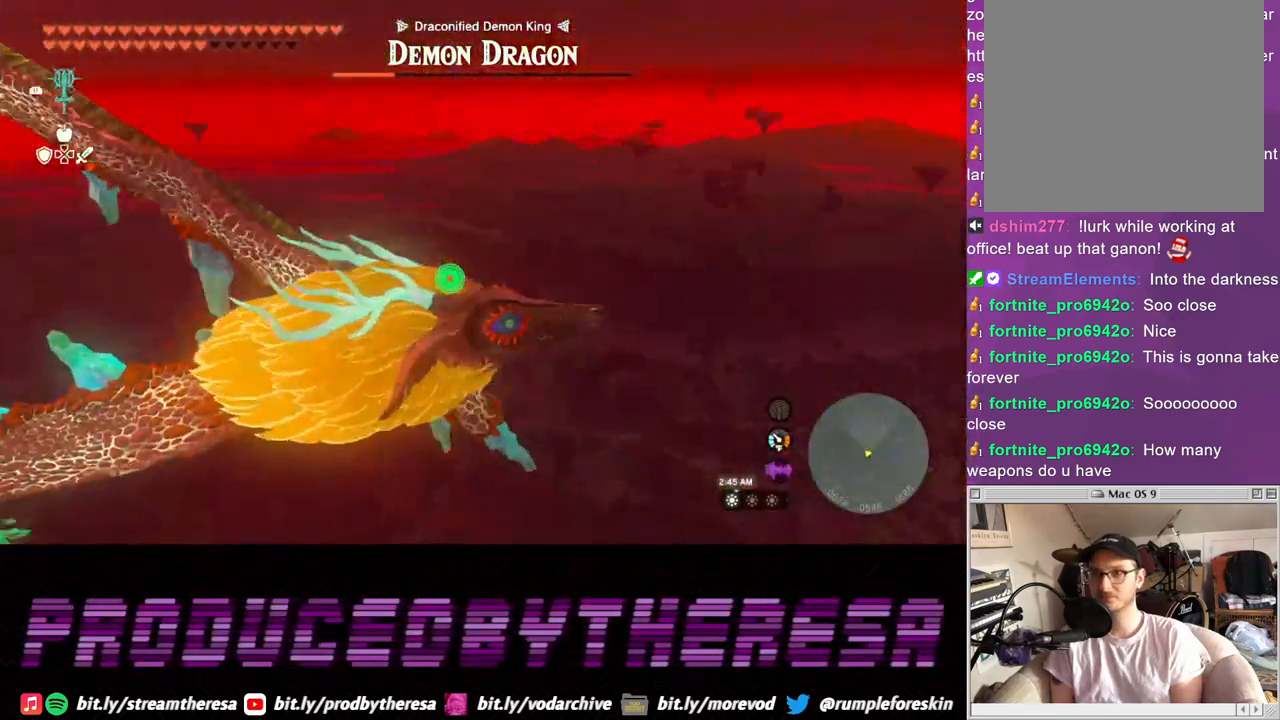
{"buttons": [], "left_stick": "down-left", "right_stick": "center", "events": [[83, "right_stick", "left"], [467, "right_stick", "center"]]}
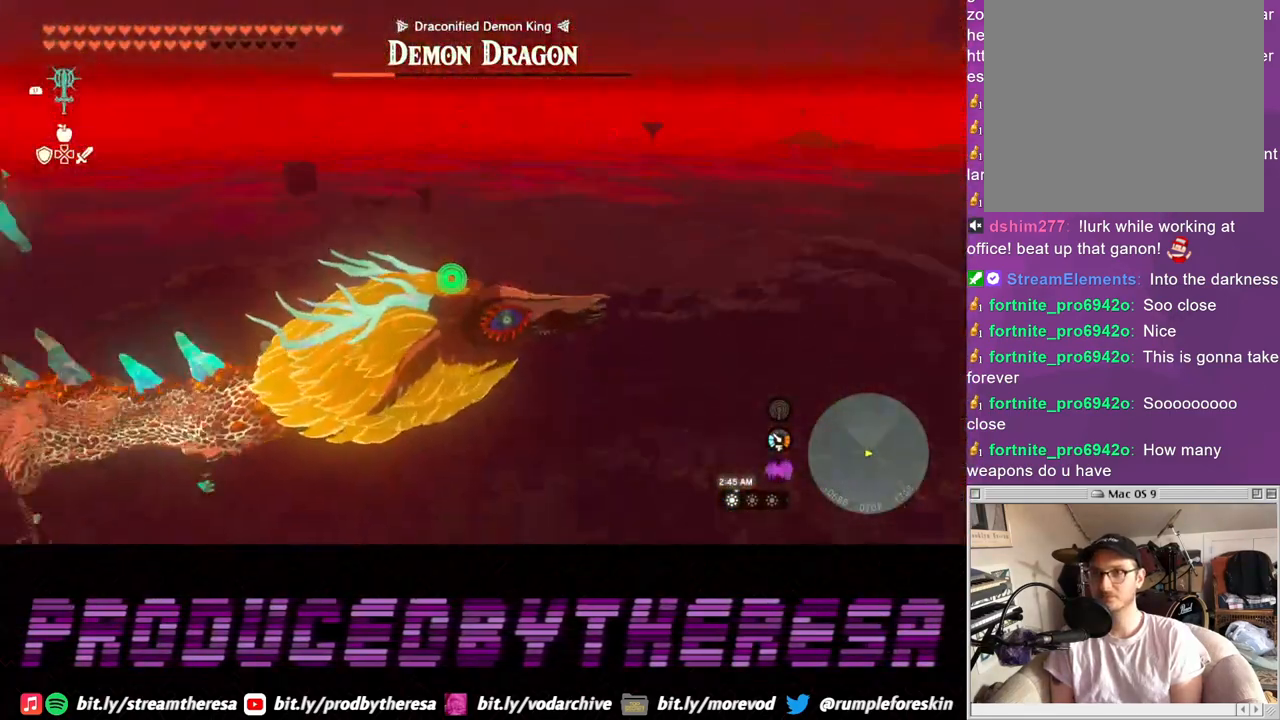
{"buttons": [], "left_stick": "down-left", "right_stick": "left", "events": [[133, "right_stick", "left"]]}
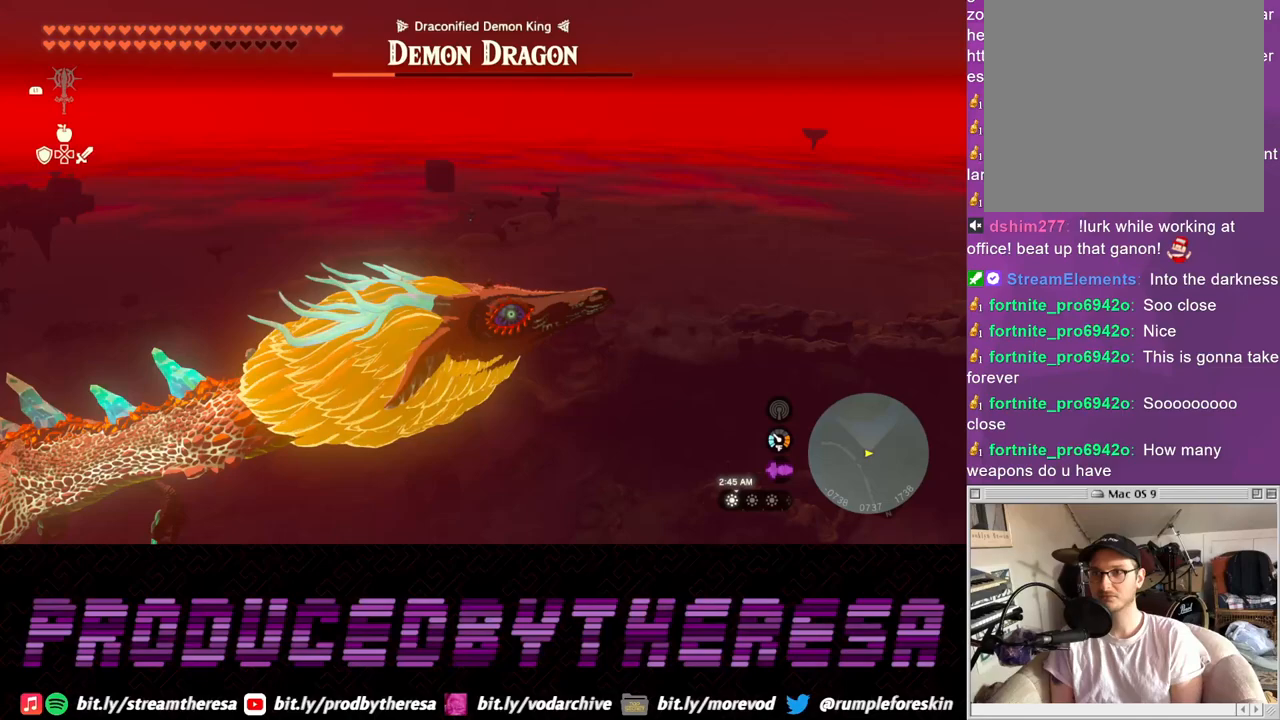
{"buttons": [], "left_stick": "down-left", "right_stick": "center", "events": [[83, "left_stick", "down"], [150, "right_stick", "center"], [350, "left_stick", "down-left"]]}
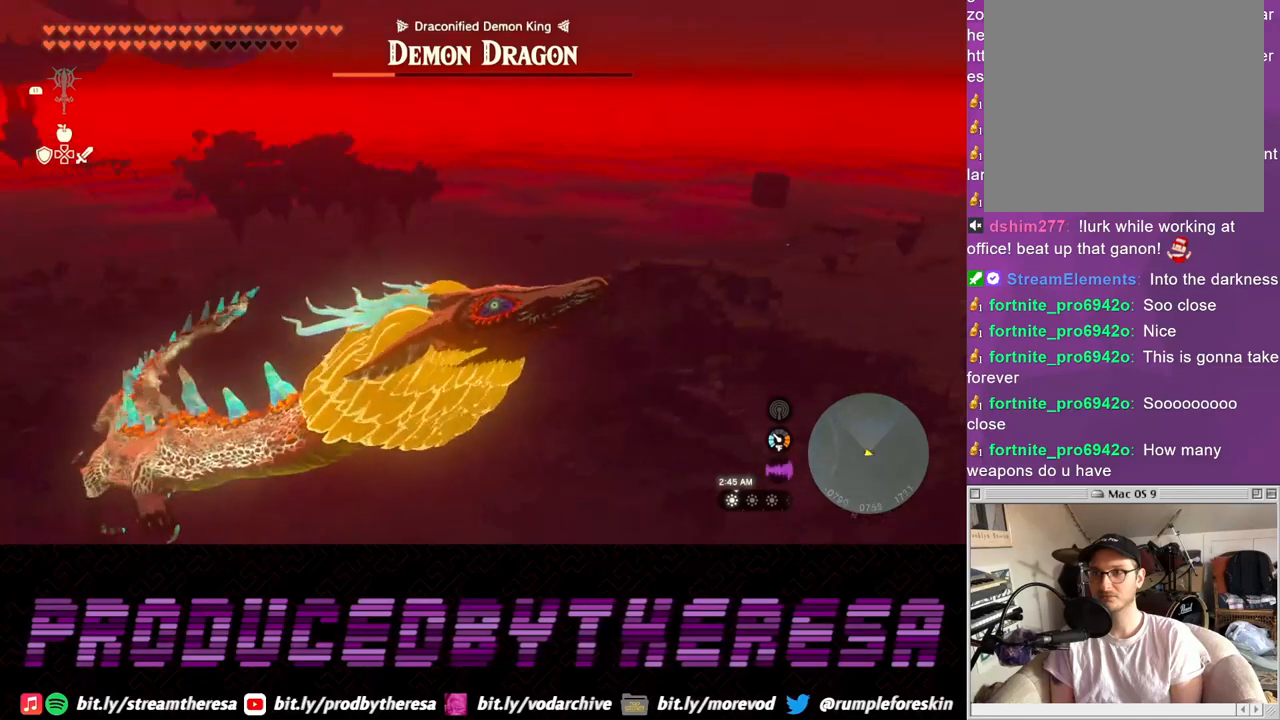
{"buttons": [], "left_stick": "down-left", "right_stick": "center", "events": [[183, "right_stick", "left"], [383, "right_stick", "center"]]}
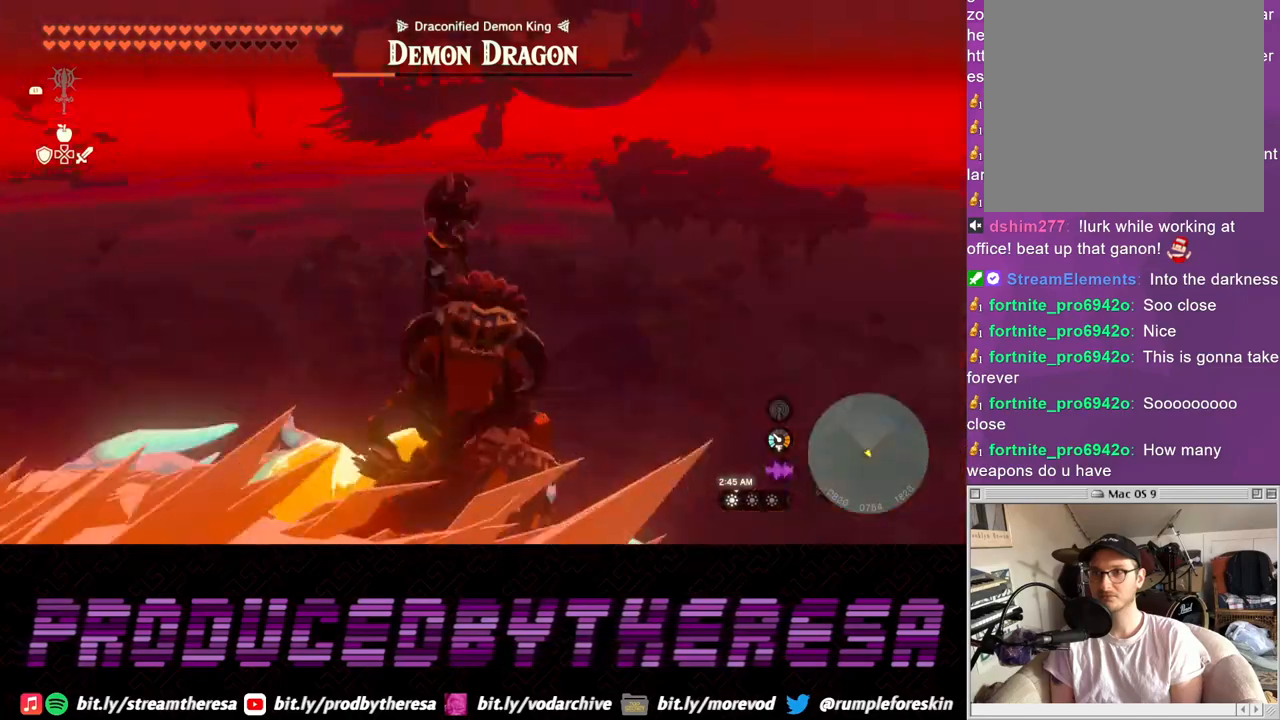
{"buttons": [], "left_stick": "down-left", "right_stick": "down-right", "events": [[433, "right_stick", "down-right"]]}
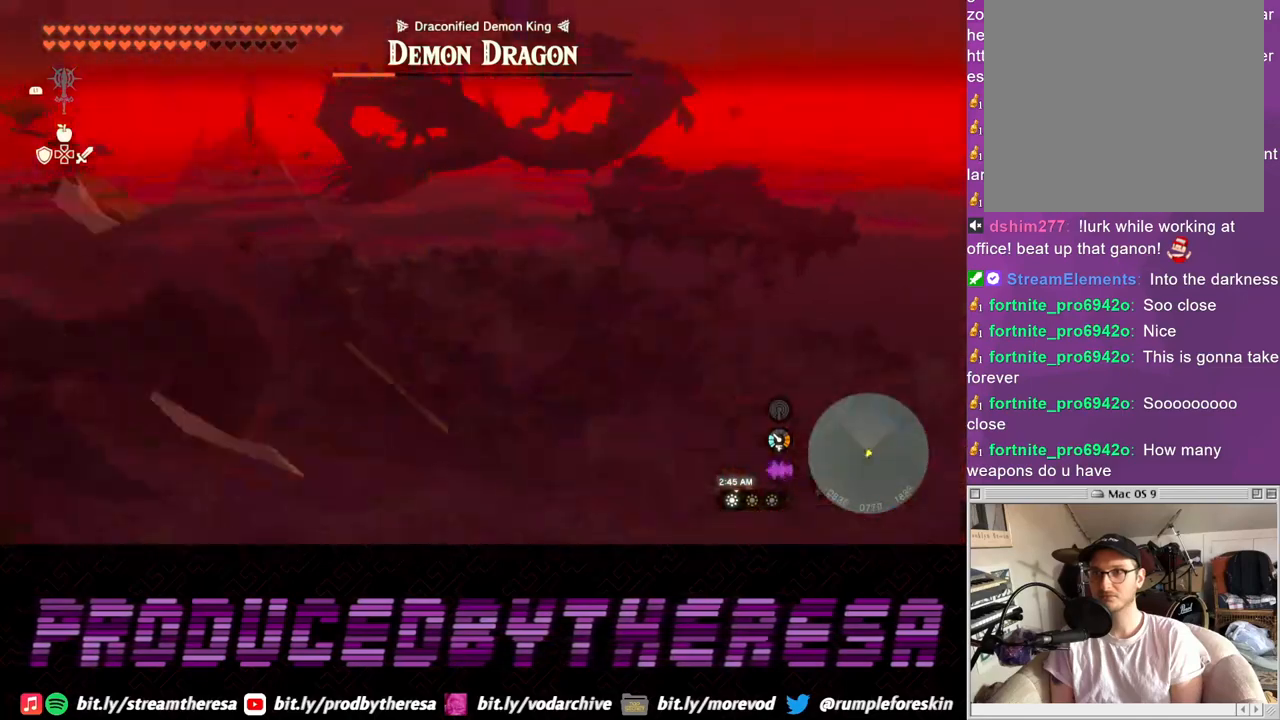
{"buttons": [], "left_stick": "down-right", "right_stick": "center", "events": [[67, "right_stick", "down-left"], [117, "right_stick", "left"], [167, "left_stick", "down"], [383, "left_stick", "down-right"], [383, "right_stick", "center"]]}
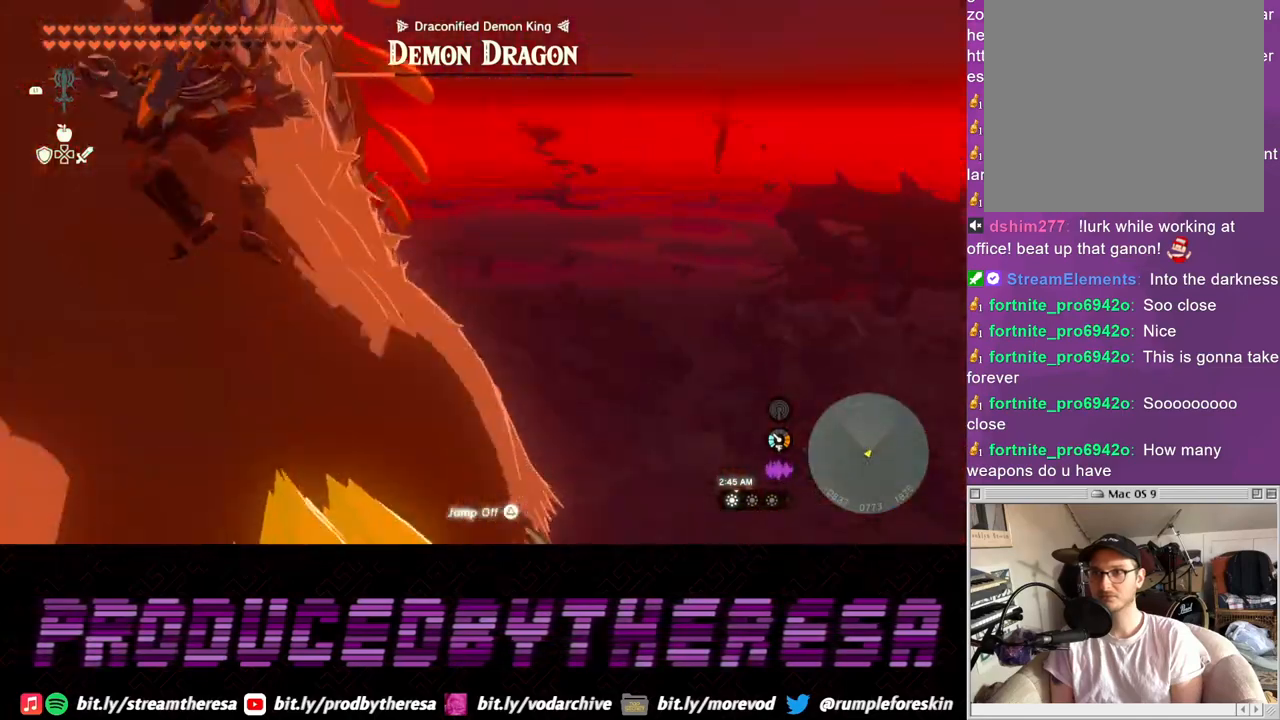
{"buttons": [], "left_stick": "right", "right_stick": "center", "events": [[83, "right_stick", "up"], [167, "left_stick", "right"], [250, "right_stick", "up-right"], [400, "right_stick", "center"]]}
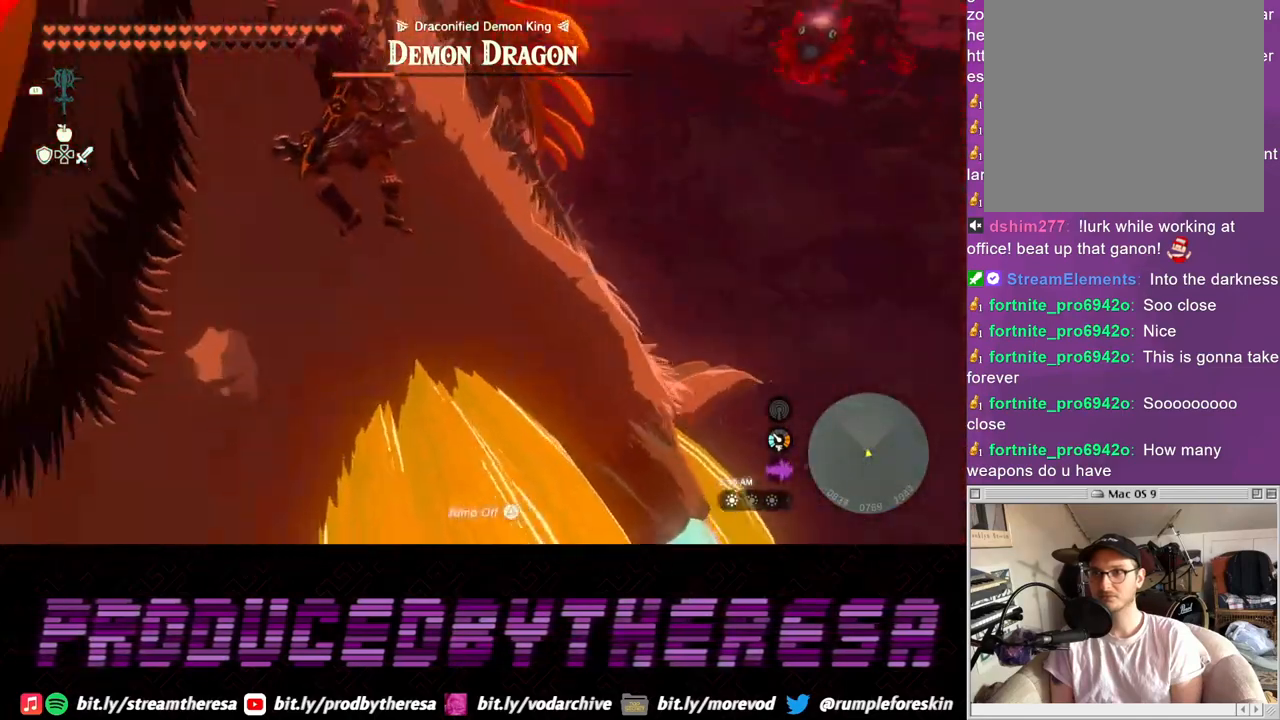
{"buttons": [], "left_stick": "right", "right_stick": "center", "events": [[167, "right_stick", "down-right"], [350, "right_stick", "center"]]}
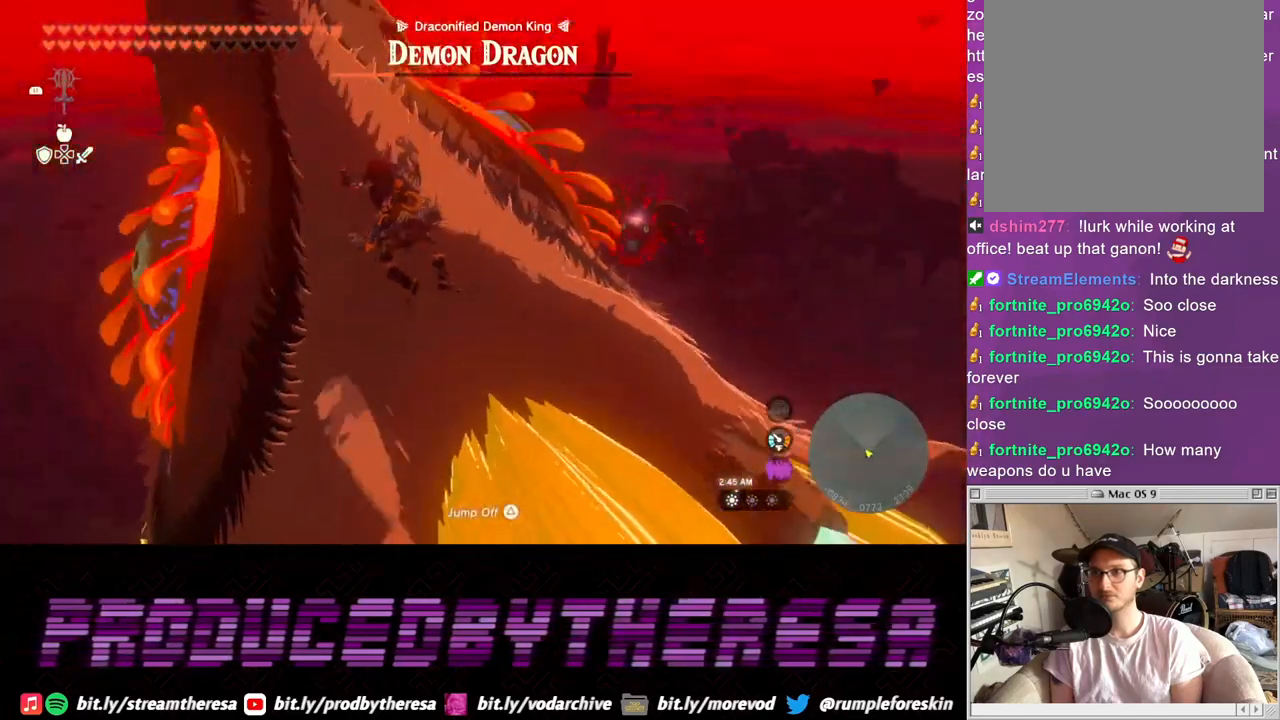
{"buttons": [], "left_stick": "right", "right_stick": "center", "events": [[183, "right_stick", "up"], [400, "right_stick", "center"]]}
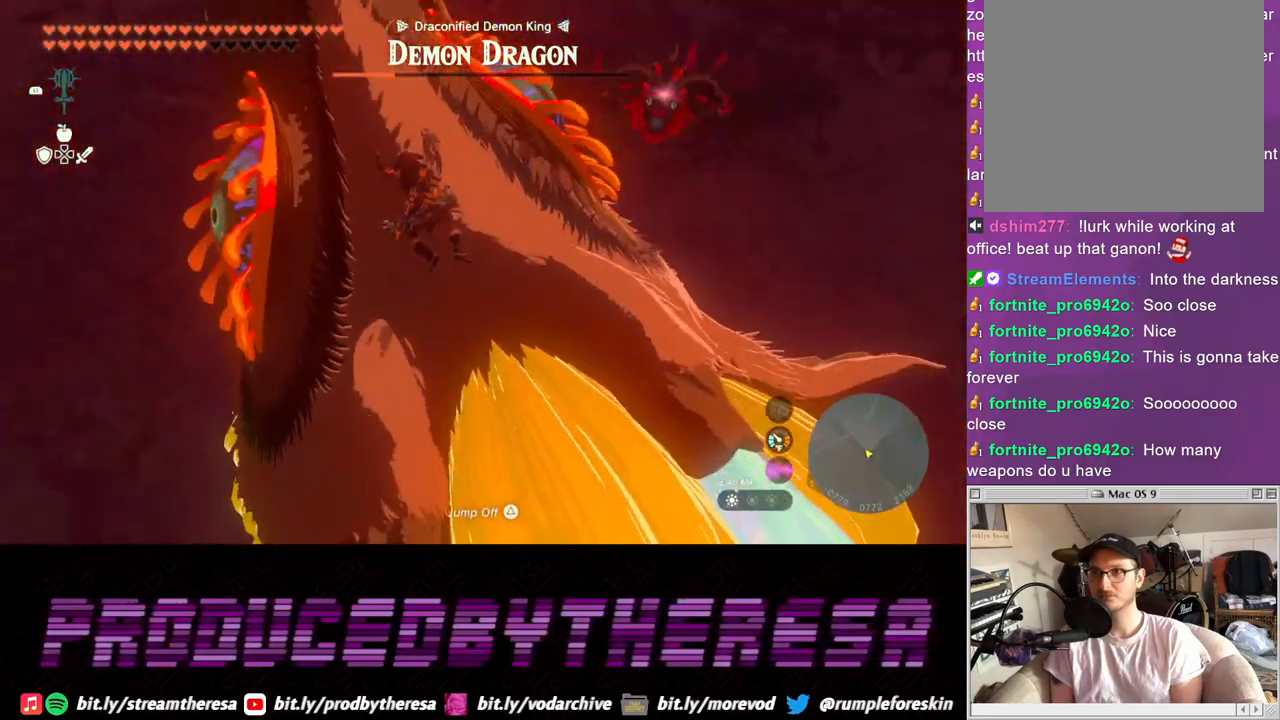
{"buttons": [], "left_stick": "right", "right_stick": "up-right", "events": [[133, "right_stick", "up"], [300, "right_stick", "center"], [483, "right_stick", "up-right"]]}
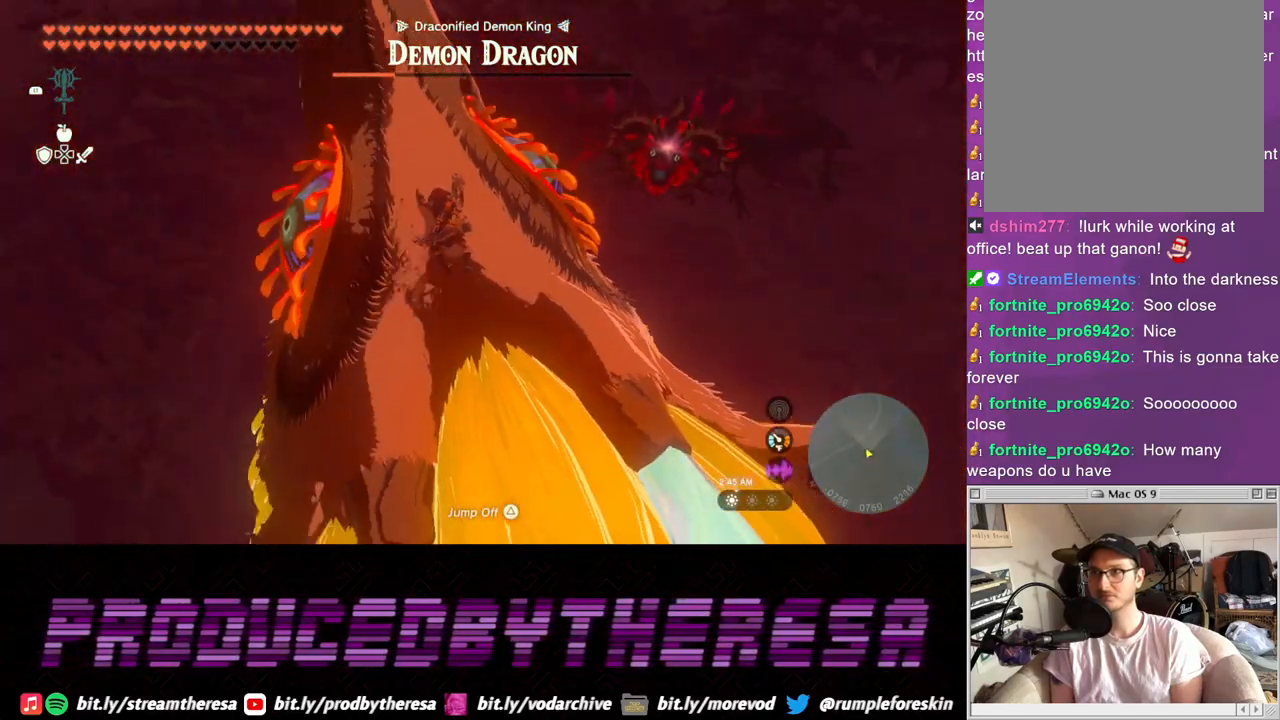
{"buttons": [], "left_stick": "up-right", "right_stick": "center", "events": [[217, "right_stick", "center"], [400, "right_stick", "up"], [433, "left_stick", "up-right"], [500, "right_stick", "center"]]}
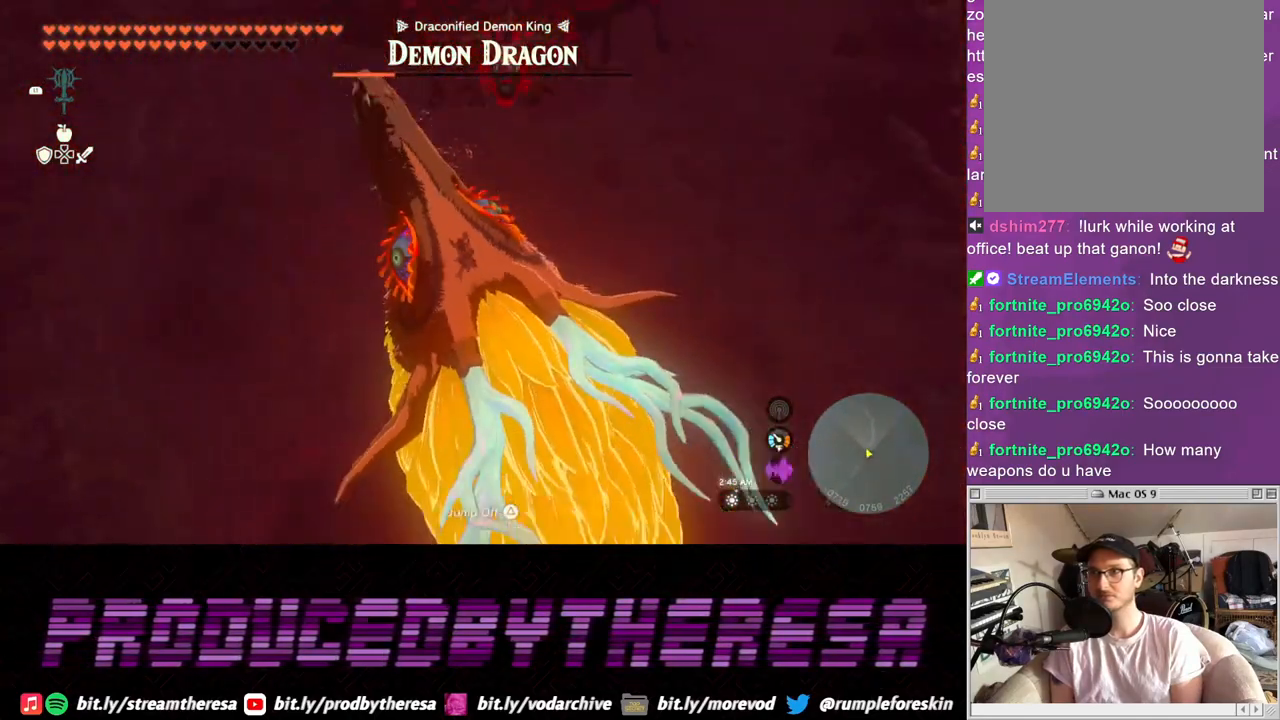
{"buttons": [], "left_stick": "up-right", "right_stick": "center", "events": []}
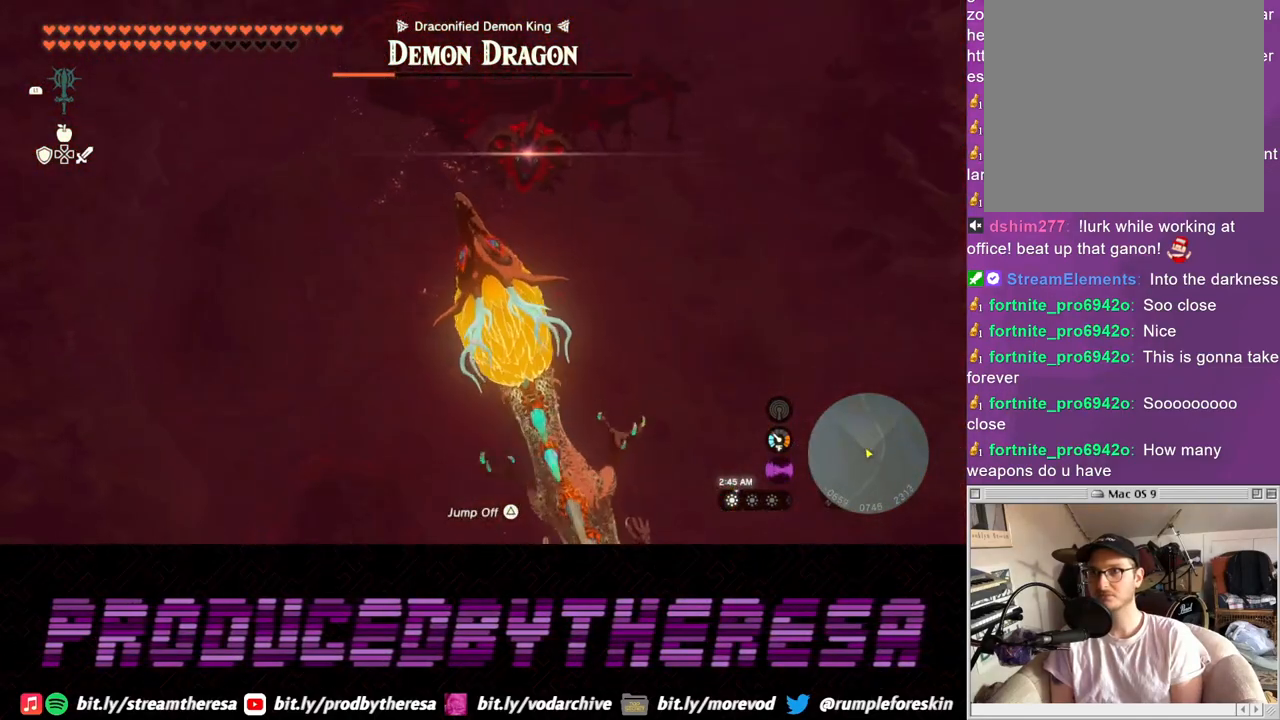
{"buttons": ["TRIANGLE"], "left_stick": "up-right", "right_stick": "center", "events": [[167, "left_stick", "right"], [417, "TRIANGLE", "down"], [433, "left_stick", "up-right"]]}
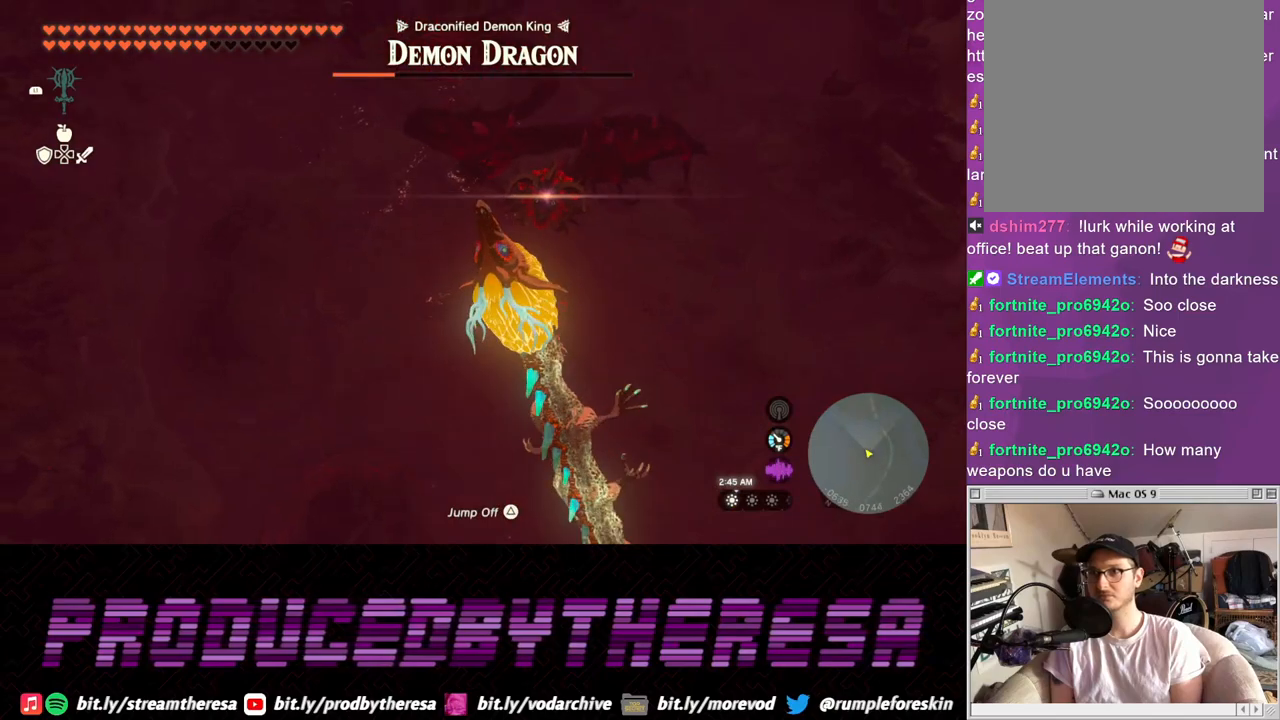
{"buttons": [], "left_stick": "up-right", "right_stick": "center", "events": [[17, "TRIANGLE", "up"]]}
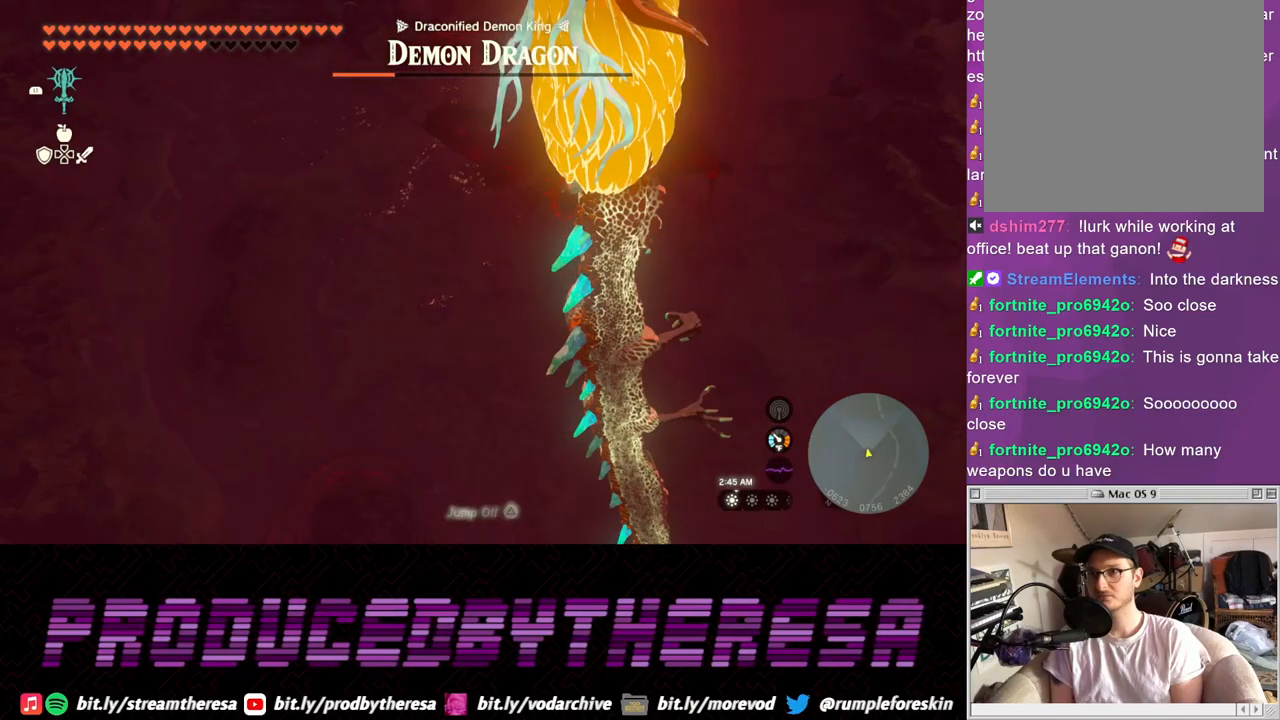
{"buttons": [], "left_stick": "up-right", "right_stick": "center", "events": [[283, "TRIANGLE", "down"], [400, "TRIANGLE", "up"]]}
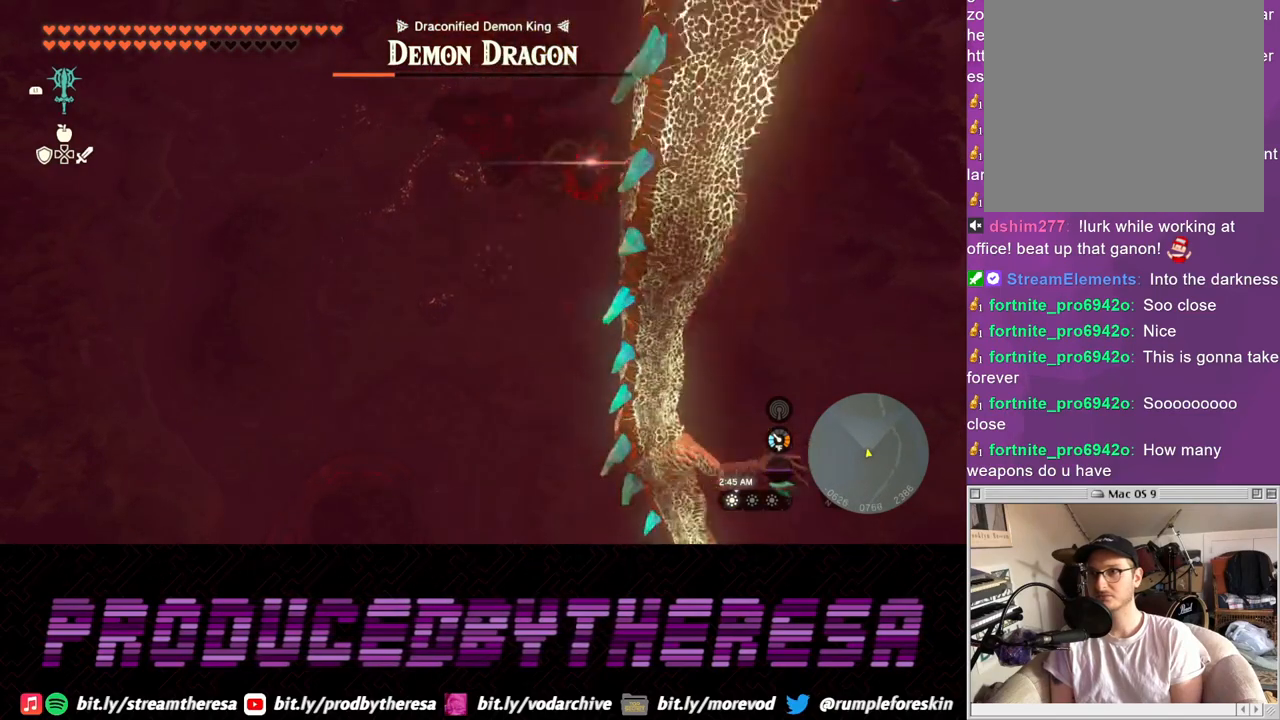
{"buttons": [], "left_stick": "up", "right_stick": "center", "events": [[100, "right_stick", "down-right"], [267, "right_stick", "center"], [400, "left_stick", "up"]]}
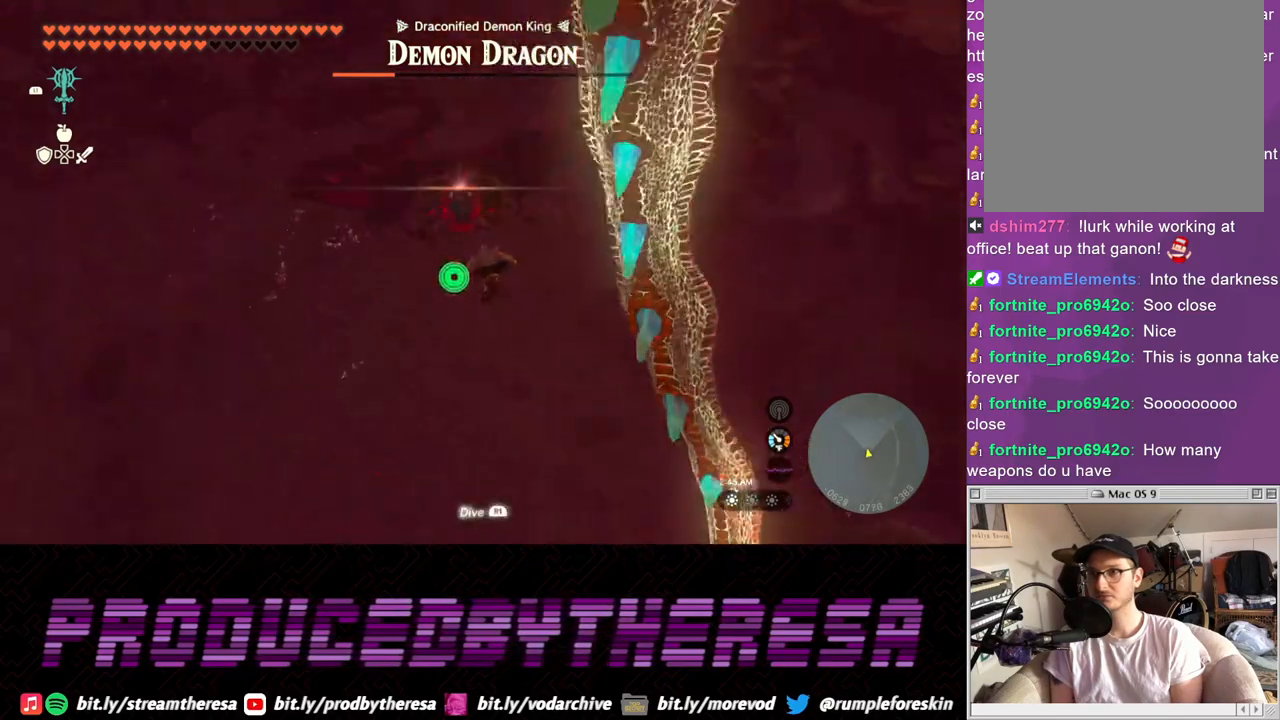
{"buttons": [], "left_stick": "up", "right_stick": "center", "events": []}
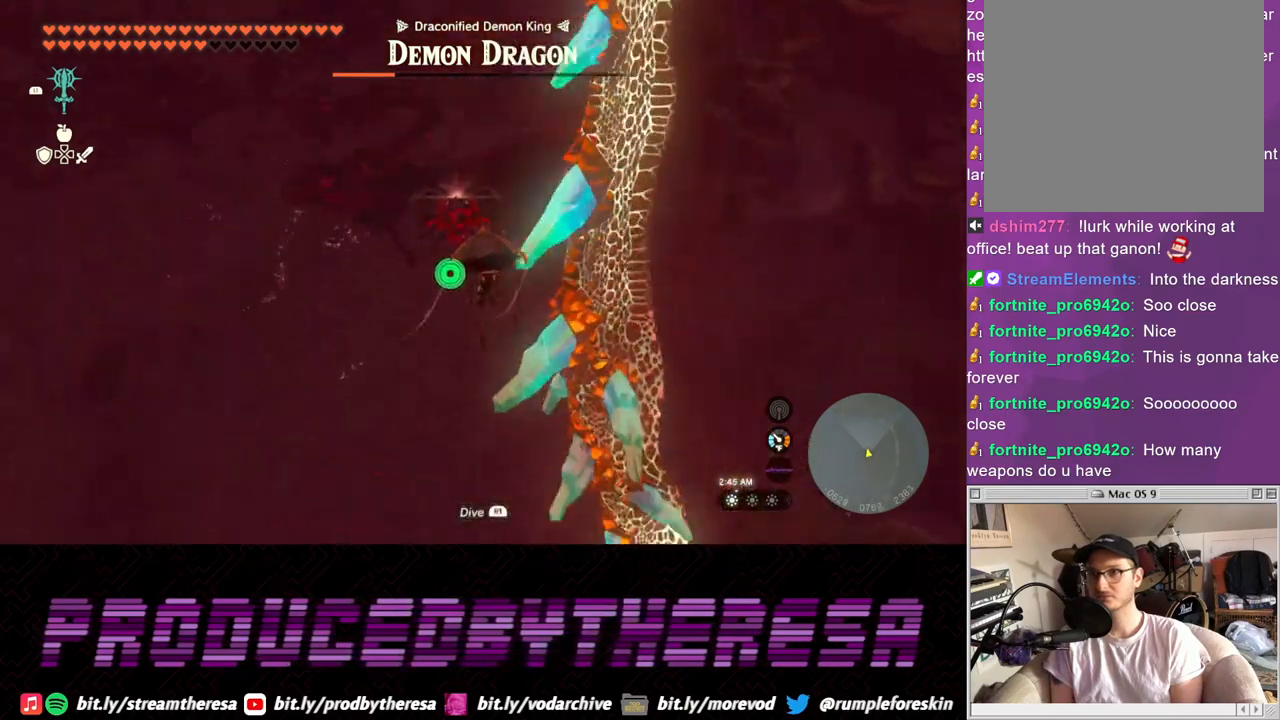
{"buttons": [], "left_stick": "up", "right_stick": "center", "events": []}
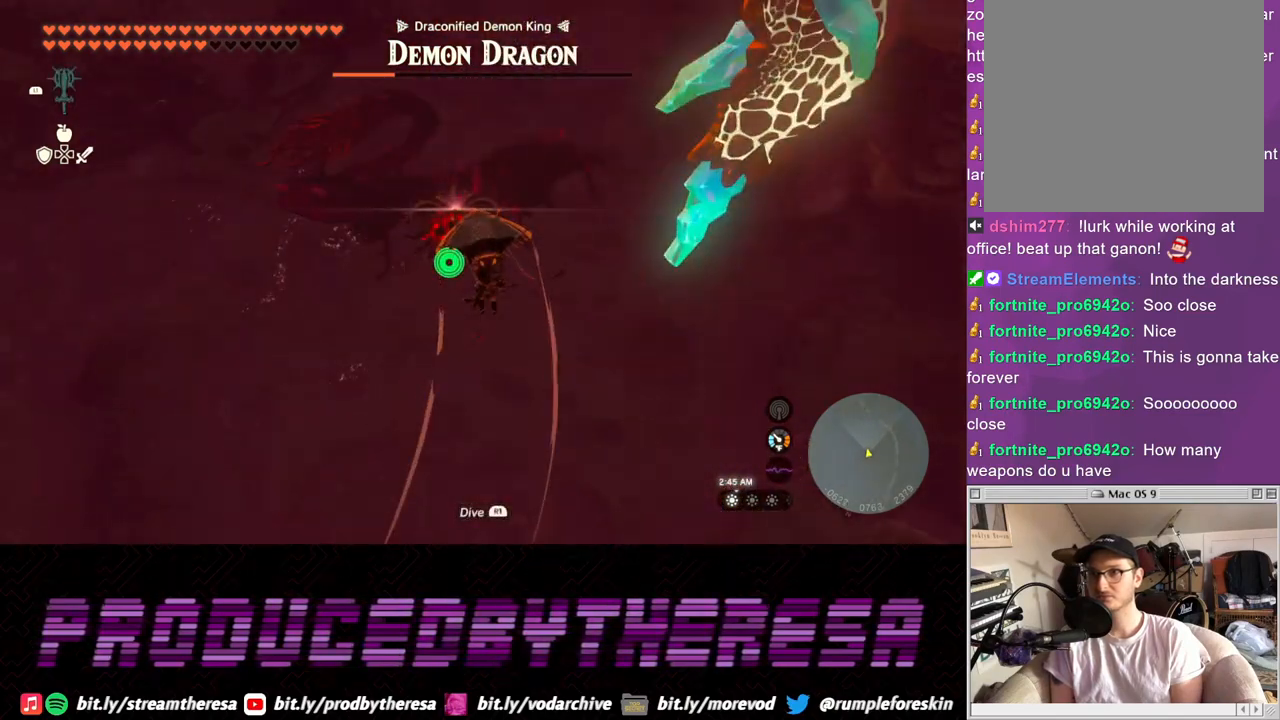
{"buttons": [], "left_stick": "up", "right_stick": "center", "events": []}
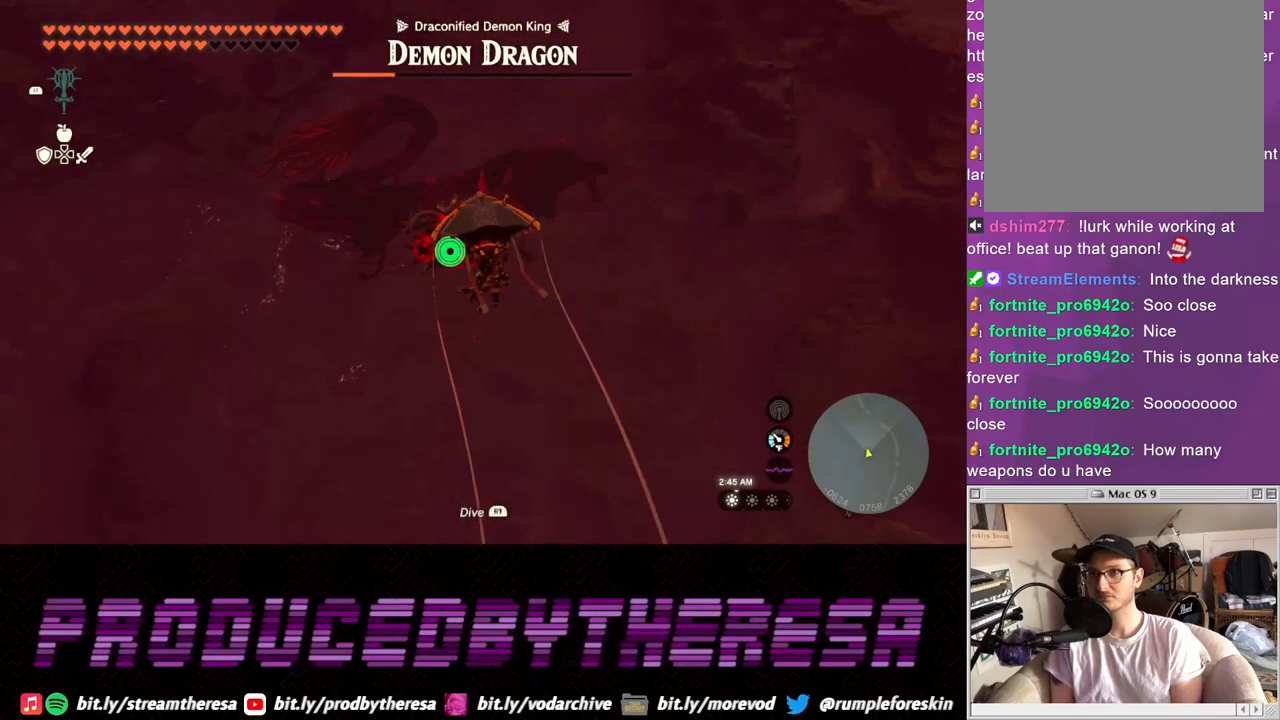
{"buttons": [], "left_stick": "up", "right_stick": "center", "events": []}
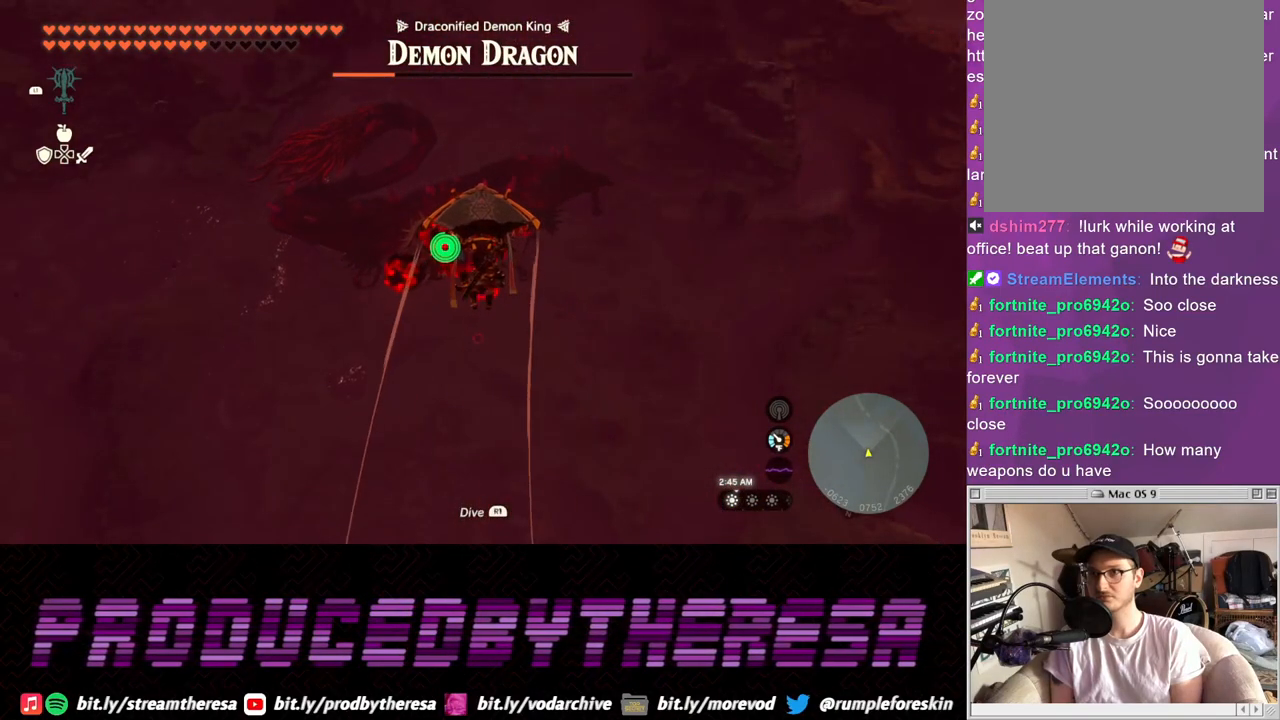
{"buttons": [], "left_stick": "up", "right_stick": "center", "events": []}
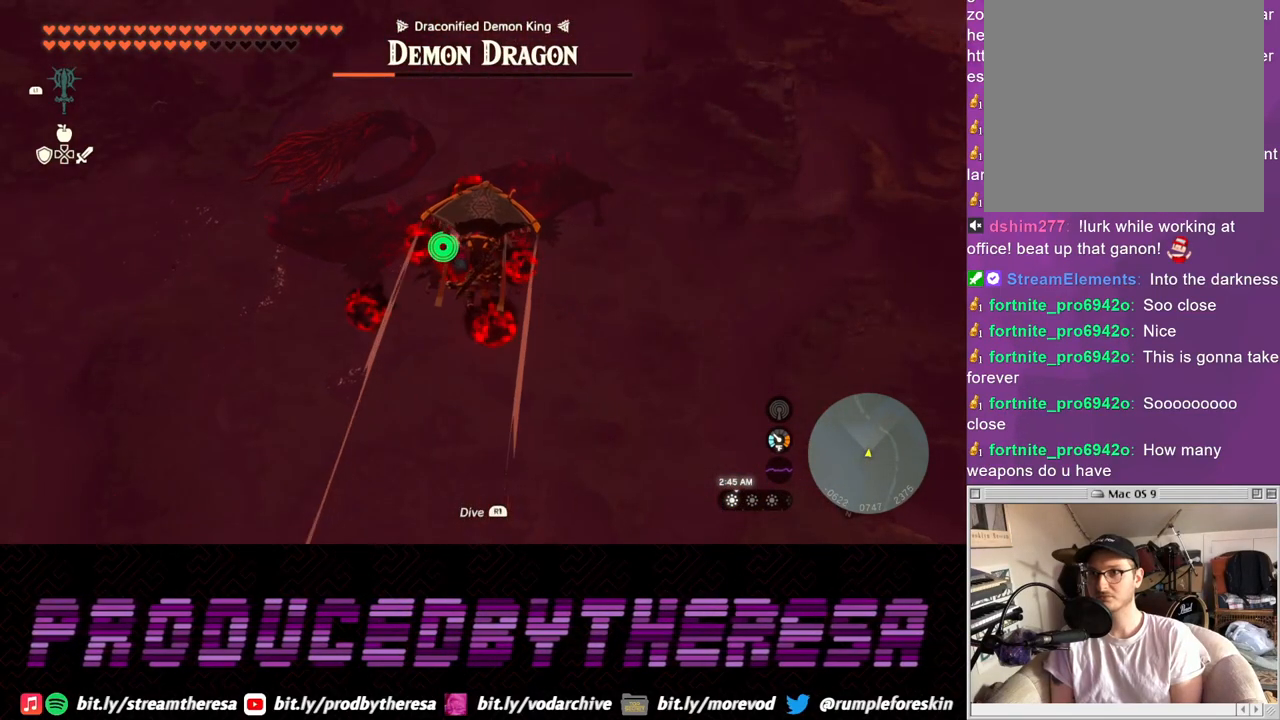
{"buttons": [], "left_stick": "up", "right_stick": "center", "events": []}
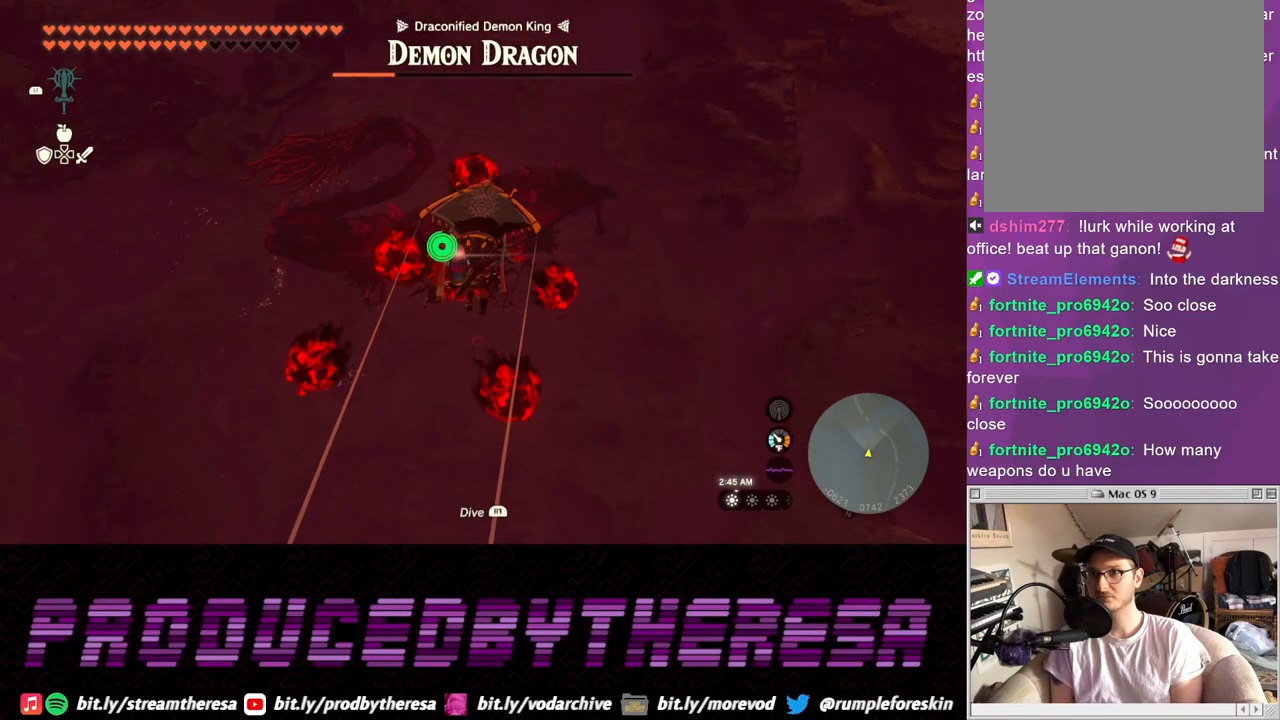
{"buttons": [], "left_stick": "up", "right_stick": "center", "events": []}
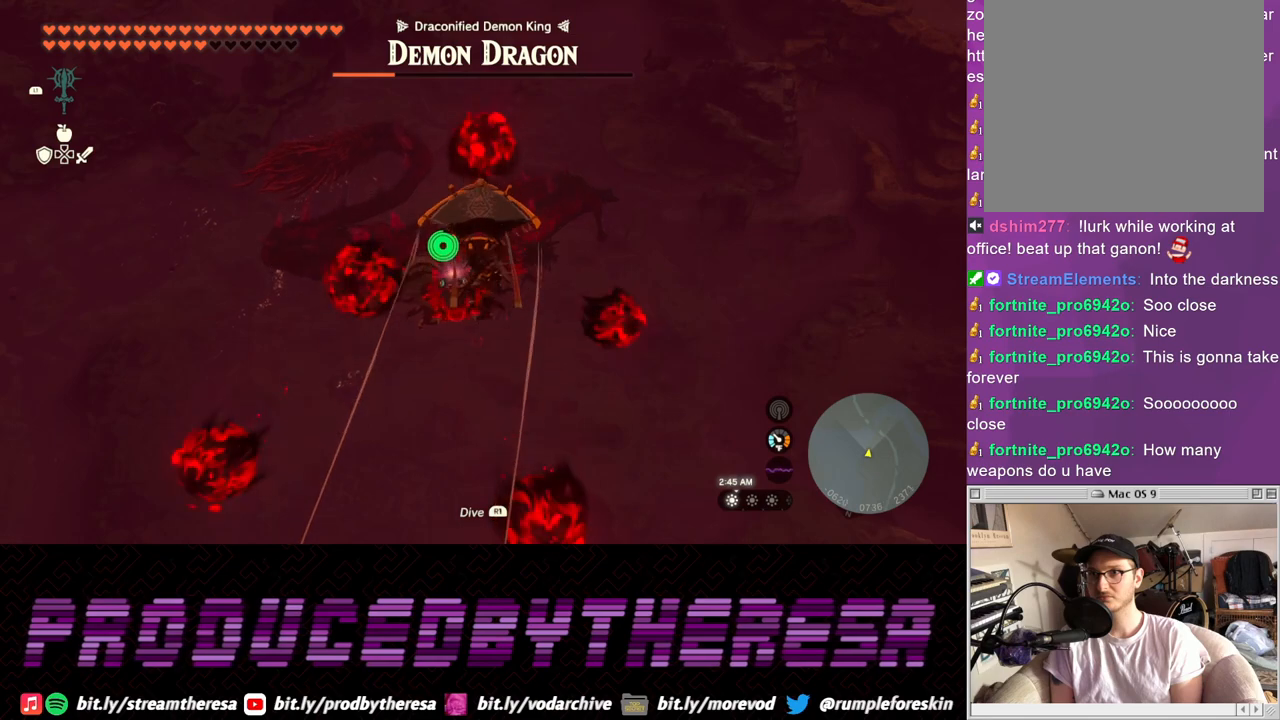
{"buttons": [], "left_stick": "up", "right_stick": "center", "events": [[50, "CROSS", "down"], [133, "CROSS", "up"]]}
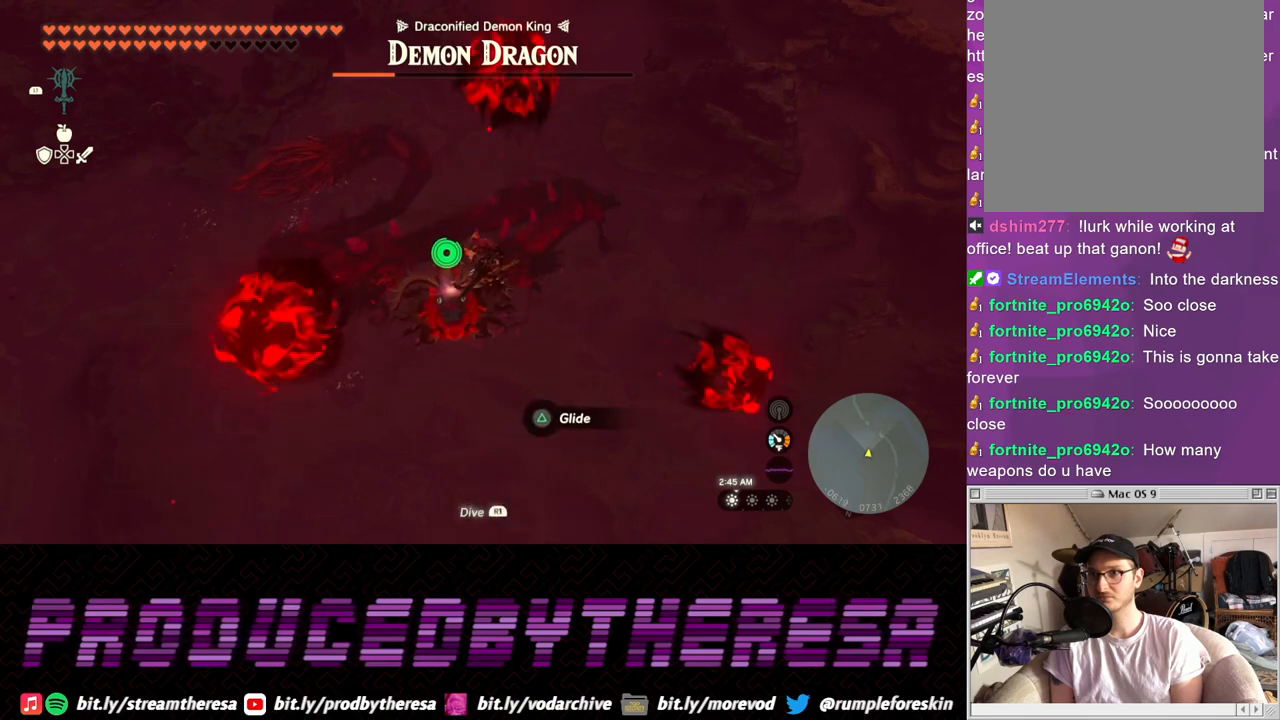
{"buttons": [], "left_stick": "up", "right_stick": "center", "events": [[83, "left_stick", "up-left"], [333, "left_stick", "up"]]}